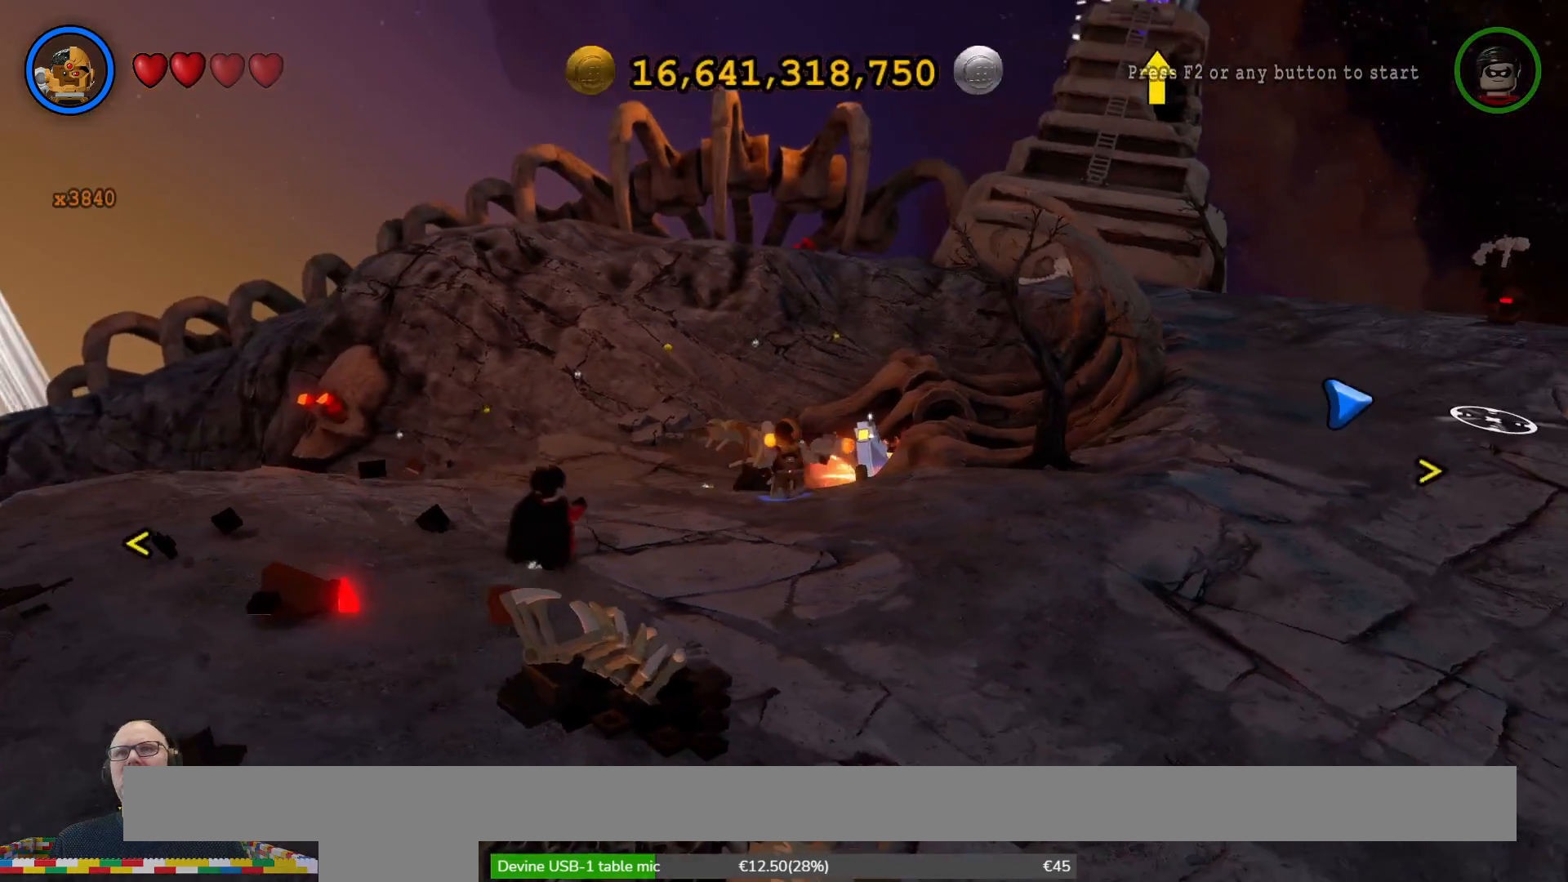
Gameplay with a controller (Xbox layout); each line is a JSON object with the inputs held at the frame after it. "events" lists button and stick changes between this image and that frame as [ms after this image, input, new state], when the widget could be followed in between. Not read: L3 R3.
{"buttons": [], "left_stick": "up-left", "right_stick": "center", "events": [[133, "B", "down"], [167, "left_stick", "left"], [300, "left_stick", "up-left"], [367, "B", "up"]]}
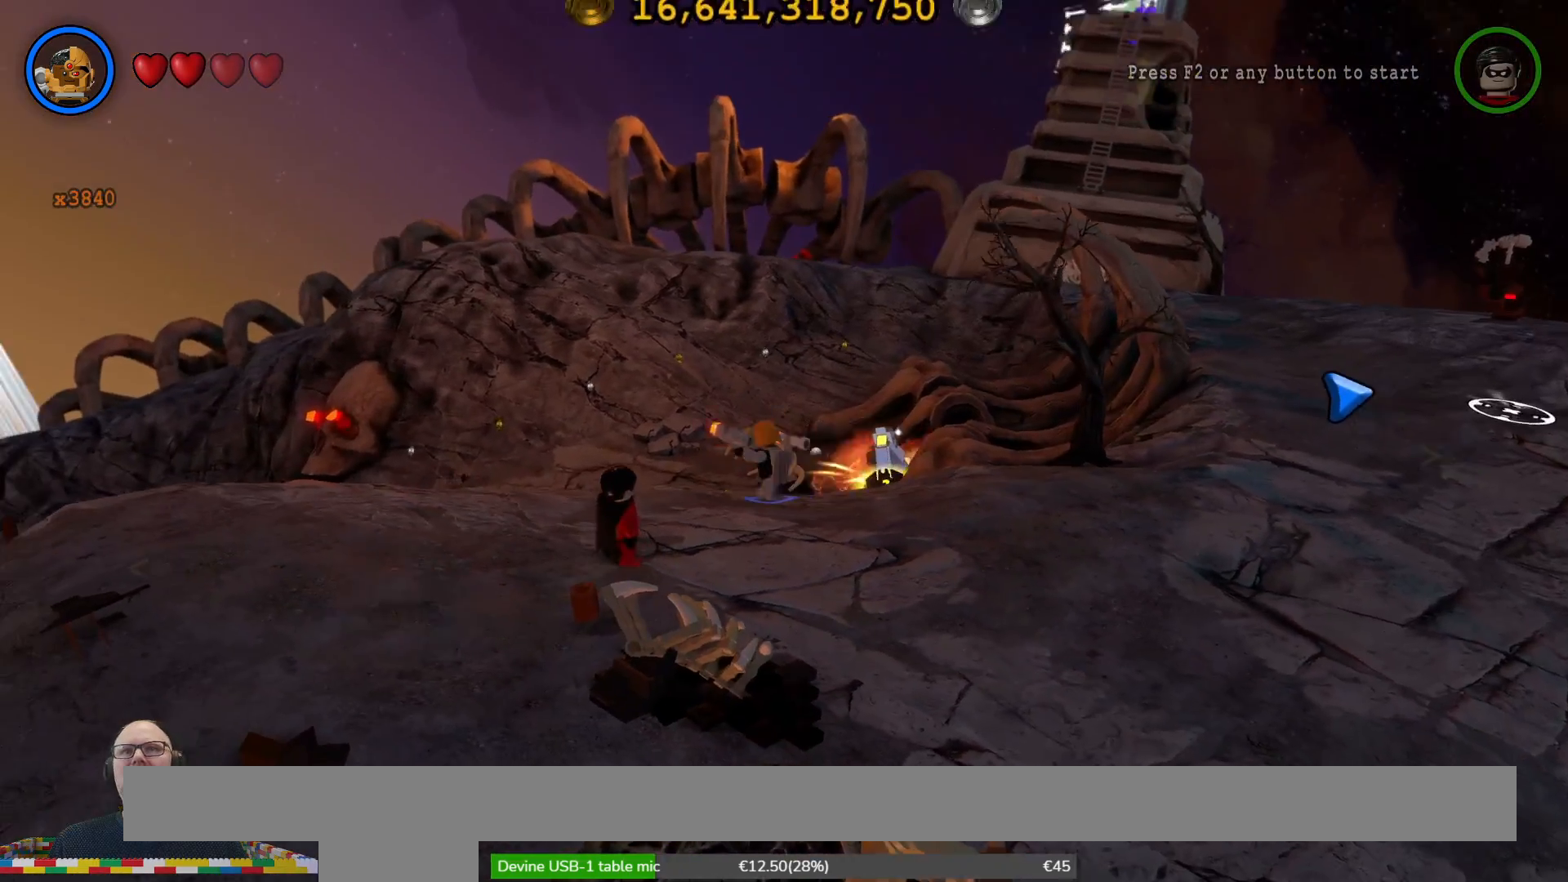
{"buttons": [], "left_stick": "up-left", "right_stick": "center", "events": []}
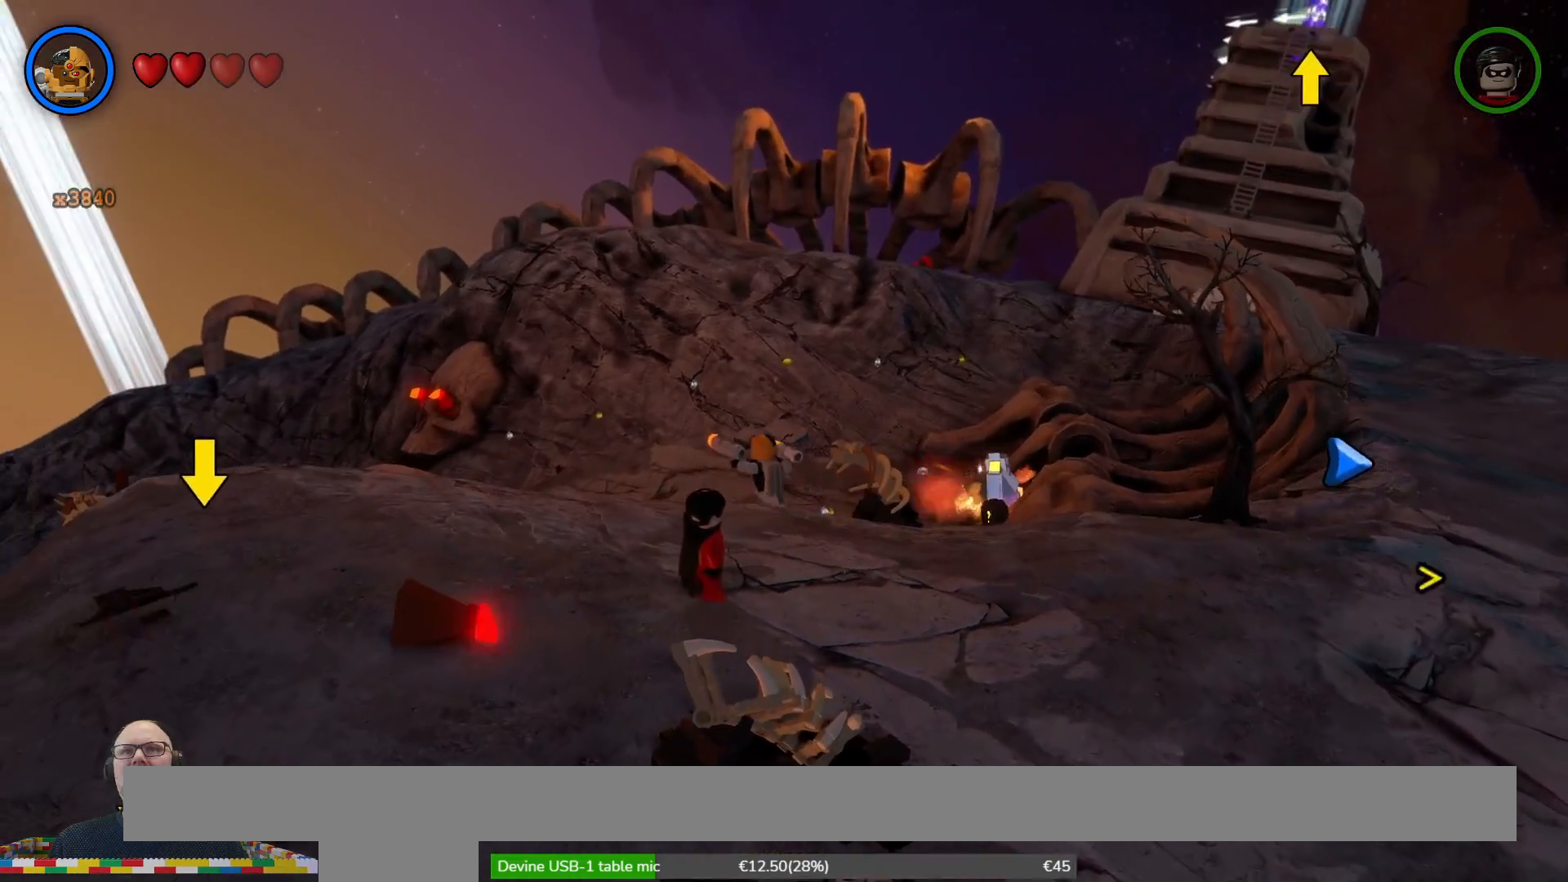
{"buttons": [], "left_stick": "up-left", "right_stick": "down-right", "events": [[267, "right_stick", "down-right"]]}
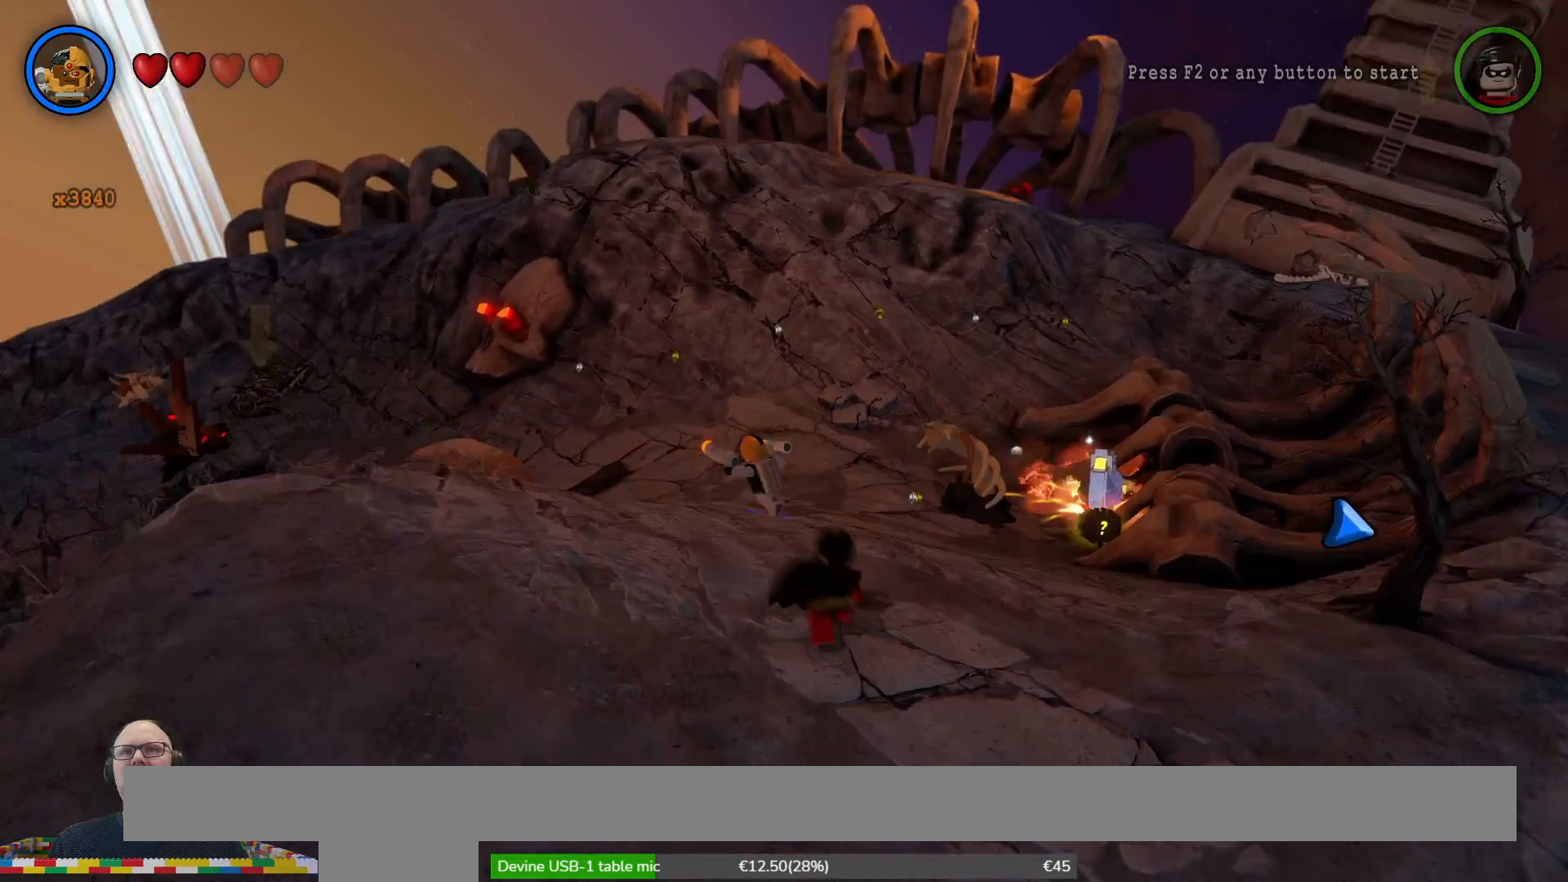
{"buttons": [], "left_stick": "up", "right_stick": "right", "events": [[367, "right_stick", "right"], [433, "left_stick", "up"]]}
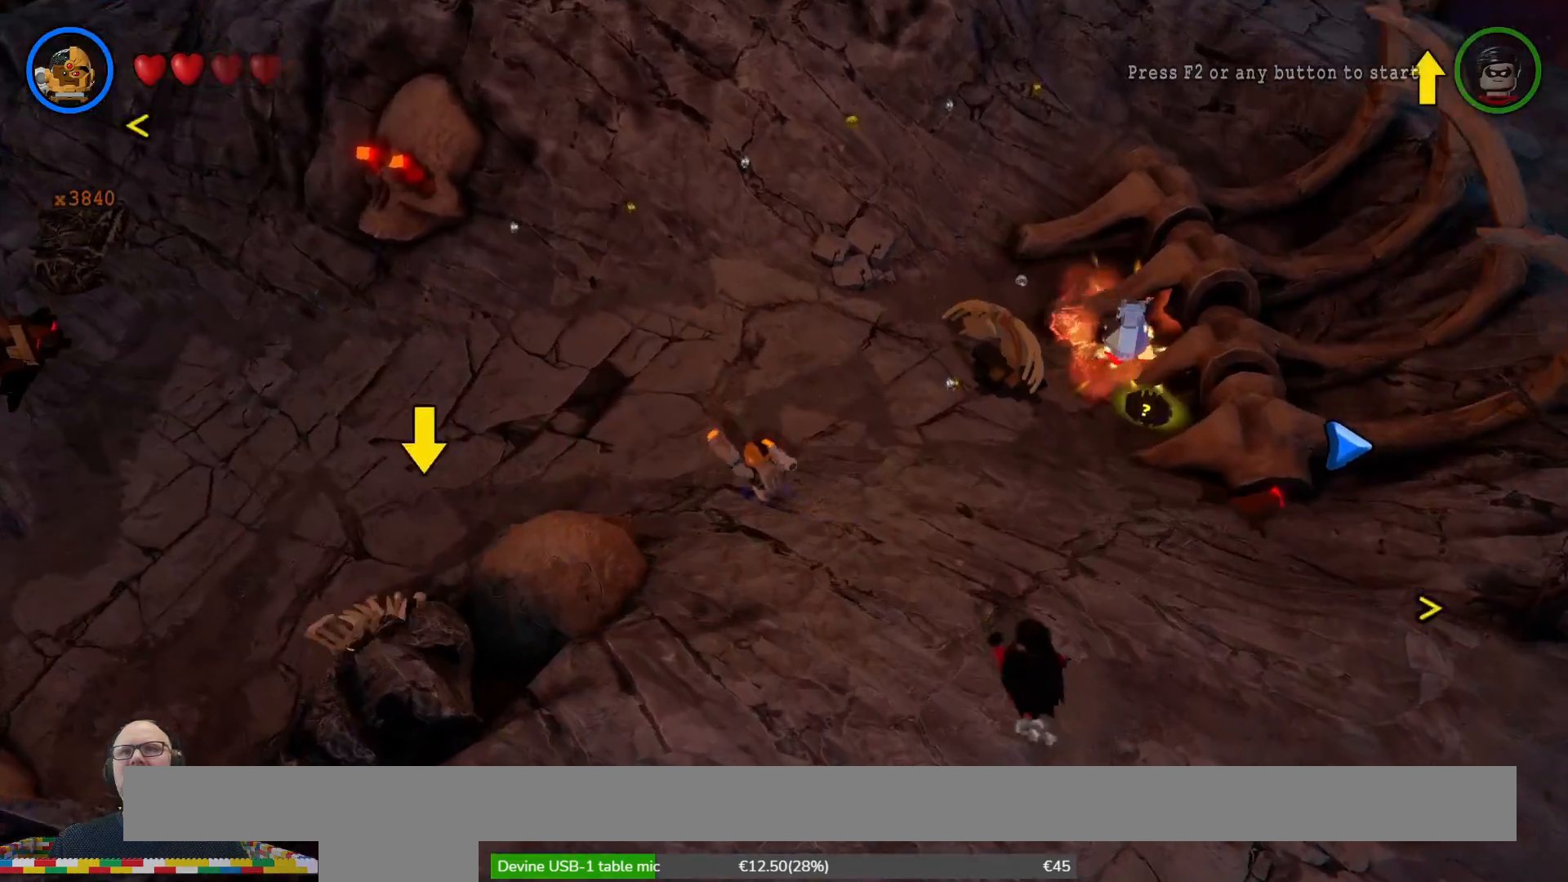
{"buttons": [], "left_stick": "up-right", "right_stick": "right", "events": [[400, "left_stick", "up-right"]]}
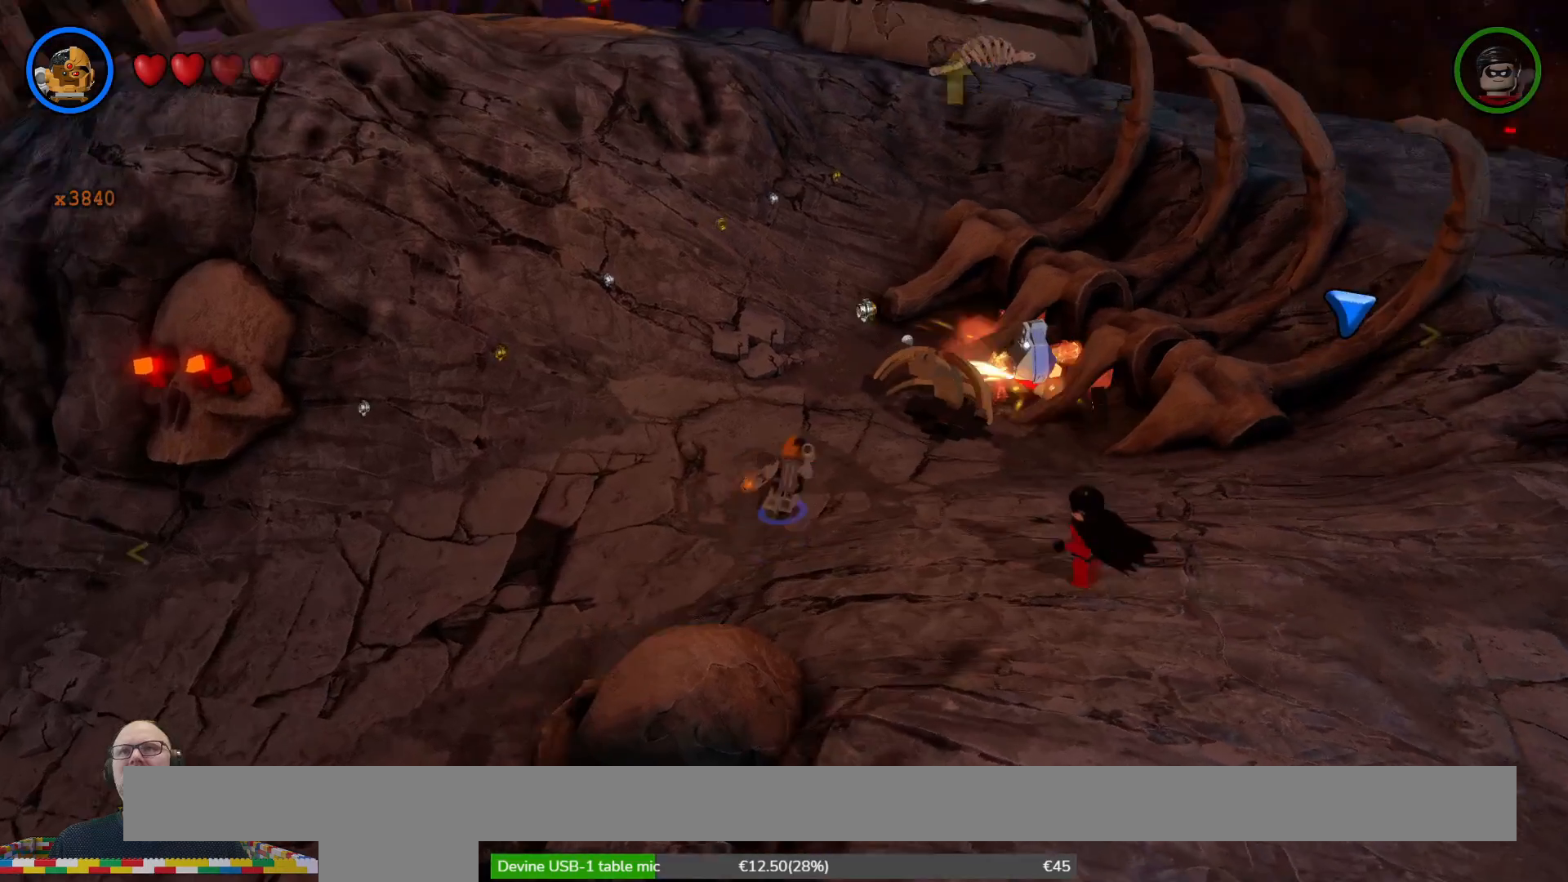
{"buttons": [], "left_stick": "center", "right_stick": "center", "events": [[200, "right_stick", "center"], [367, "left_stick", "center"]]}
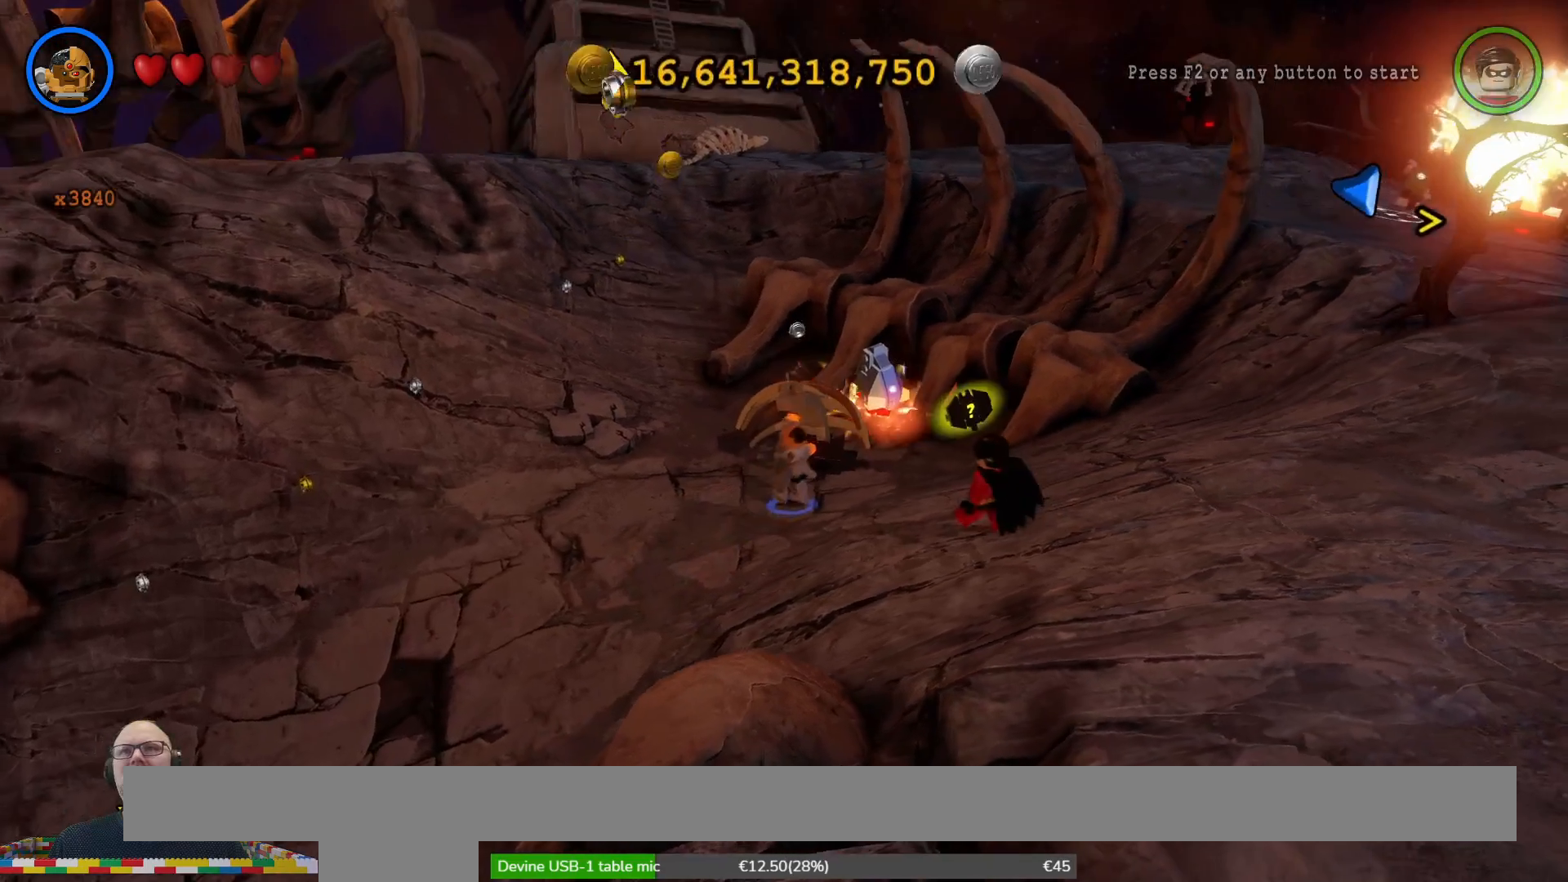
{"buttons": ["X"], "left_stick": "center", "right_stick": "center", "events": [[200, "X", "down"], [300, "X", "up"], [433, "X", "down"]]}
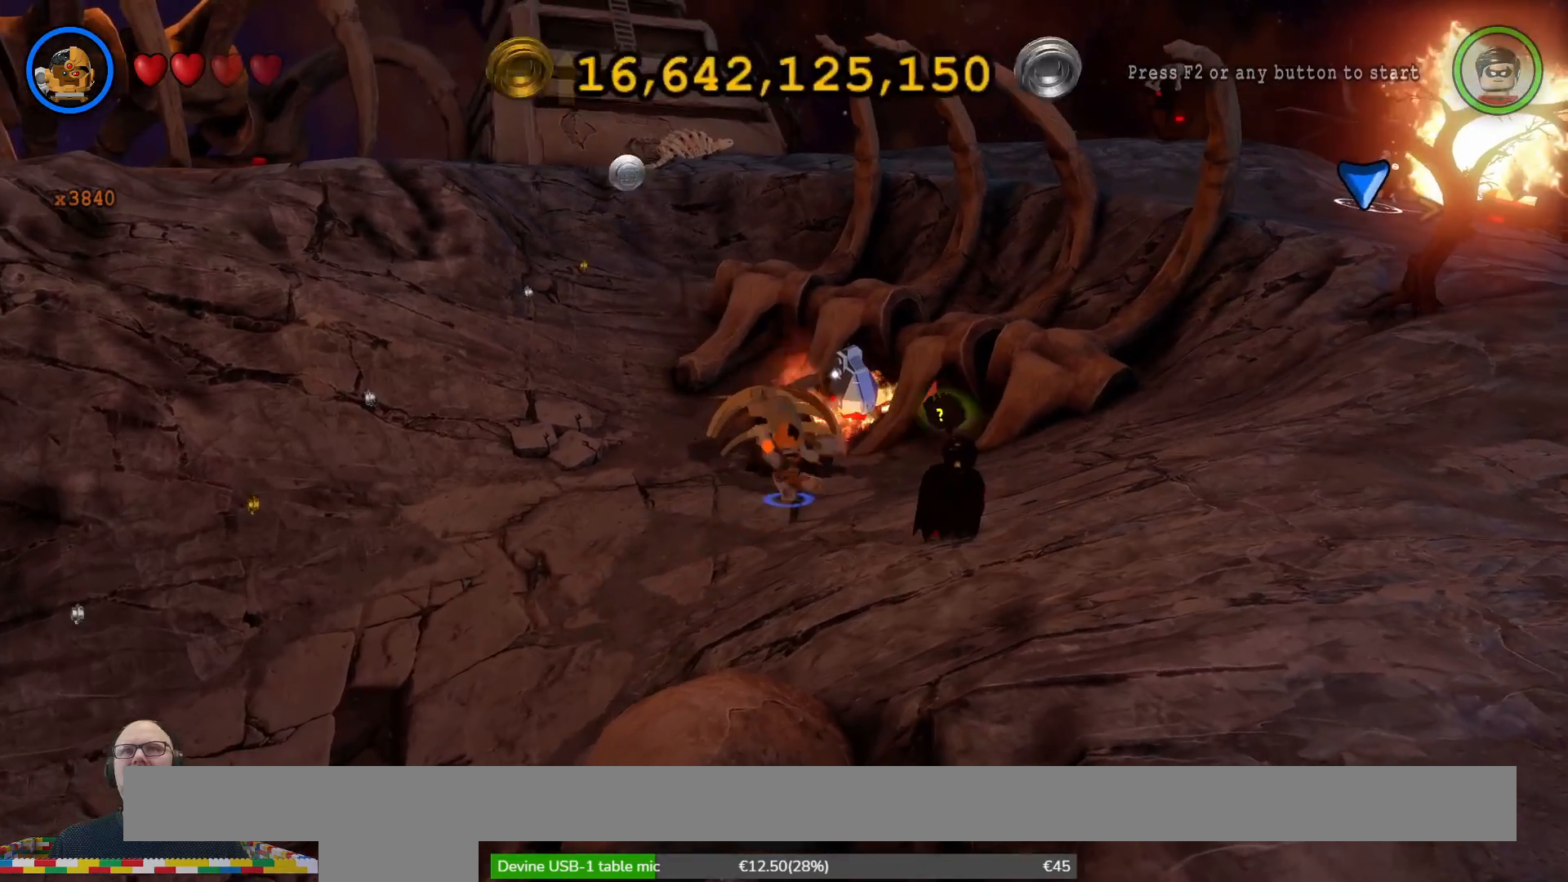
{"buttons": [], "left_stick": "center", "right_stick": "center", "events": [[33, "X", "up"]]}
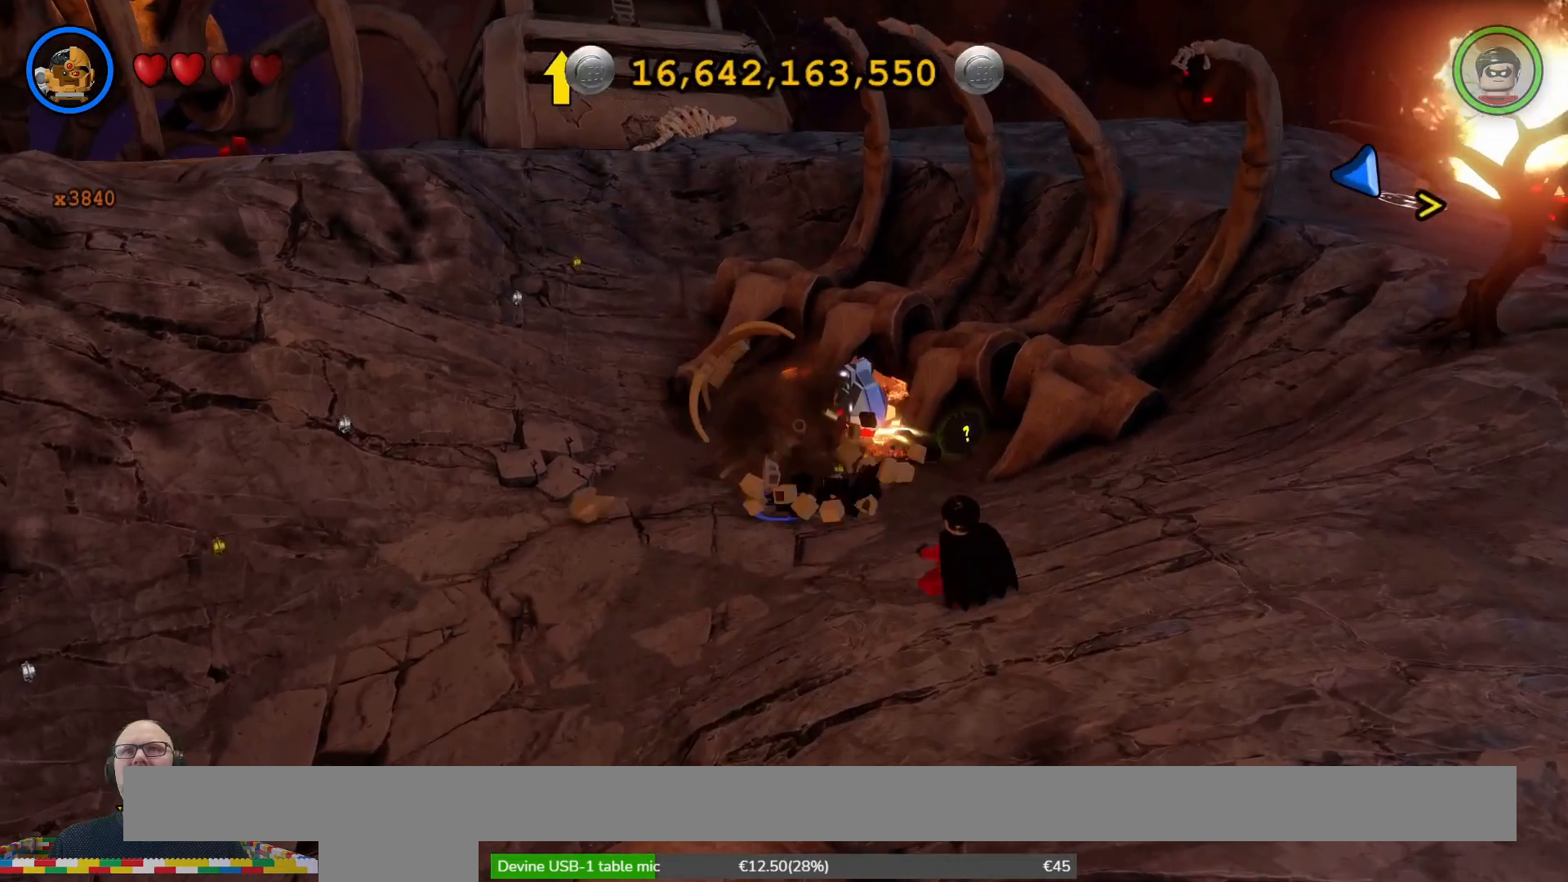
{"buttons": [], "left_stick": "center", "right_stick": "center", "events": []}
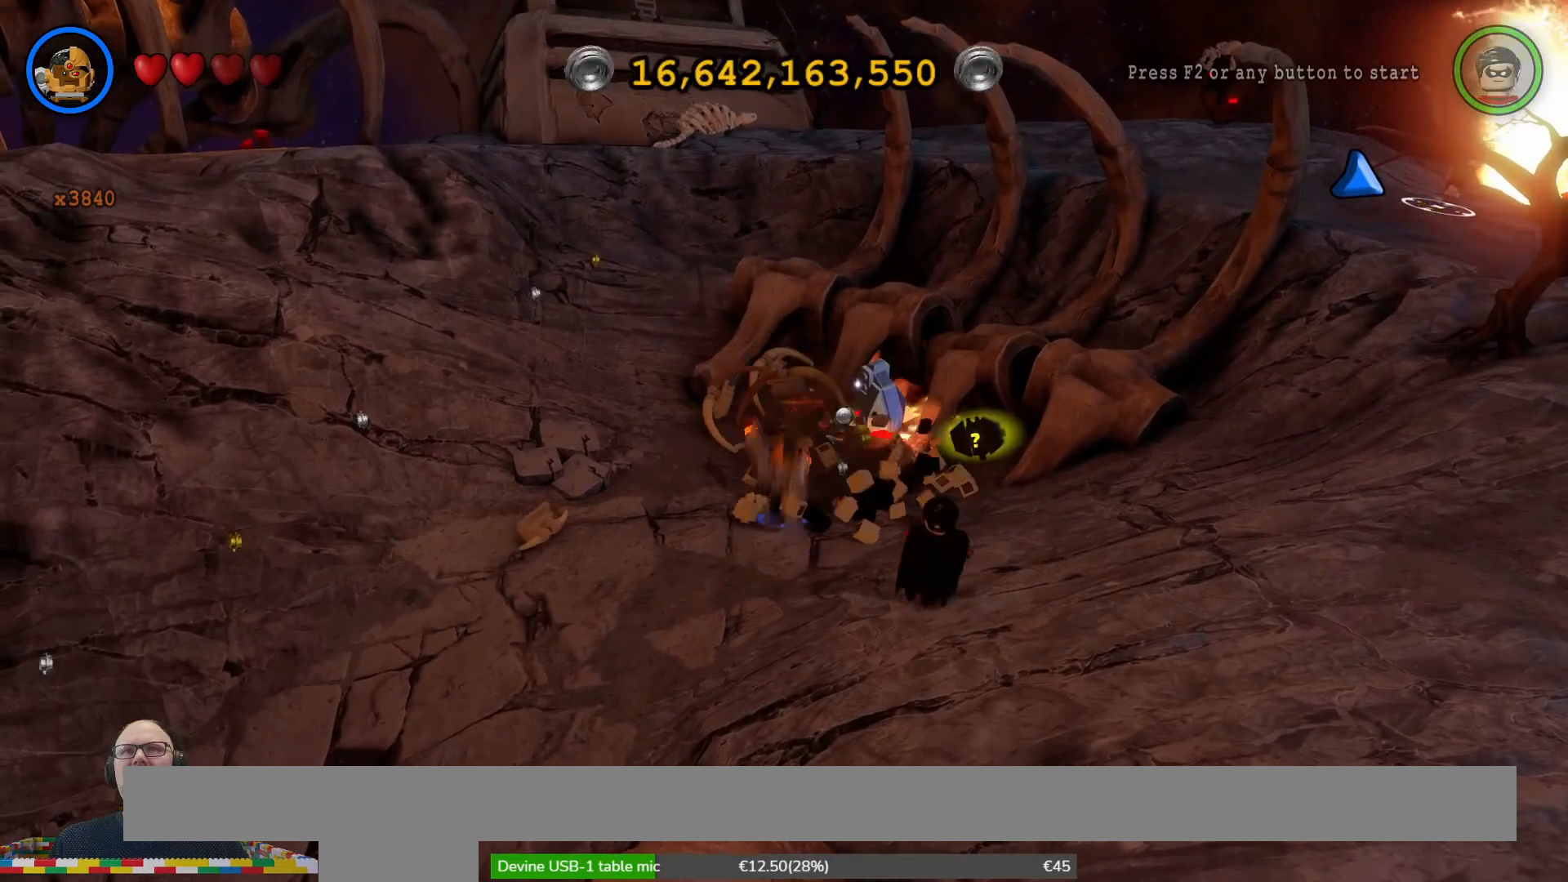
{"buttons": ["X"], "left_stick": "center", "right_stick": "center", "events": [[133, "X", "down"]]}
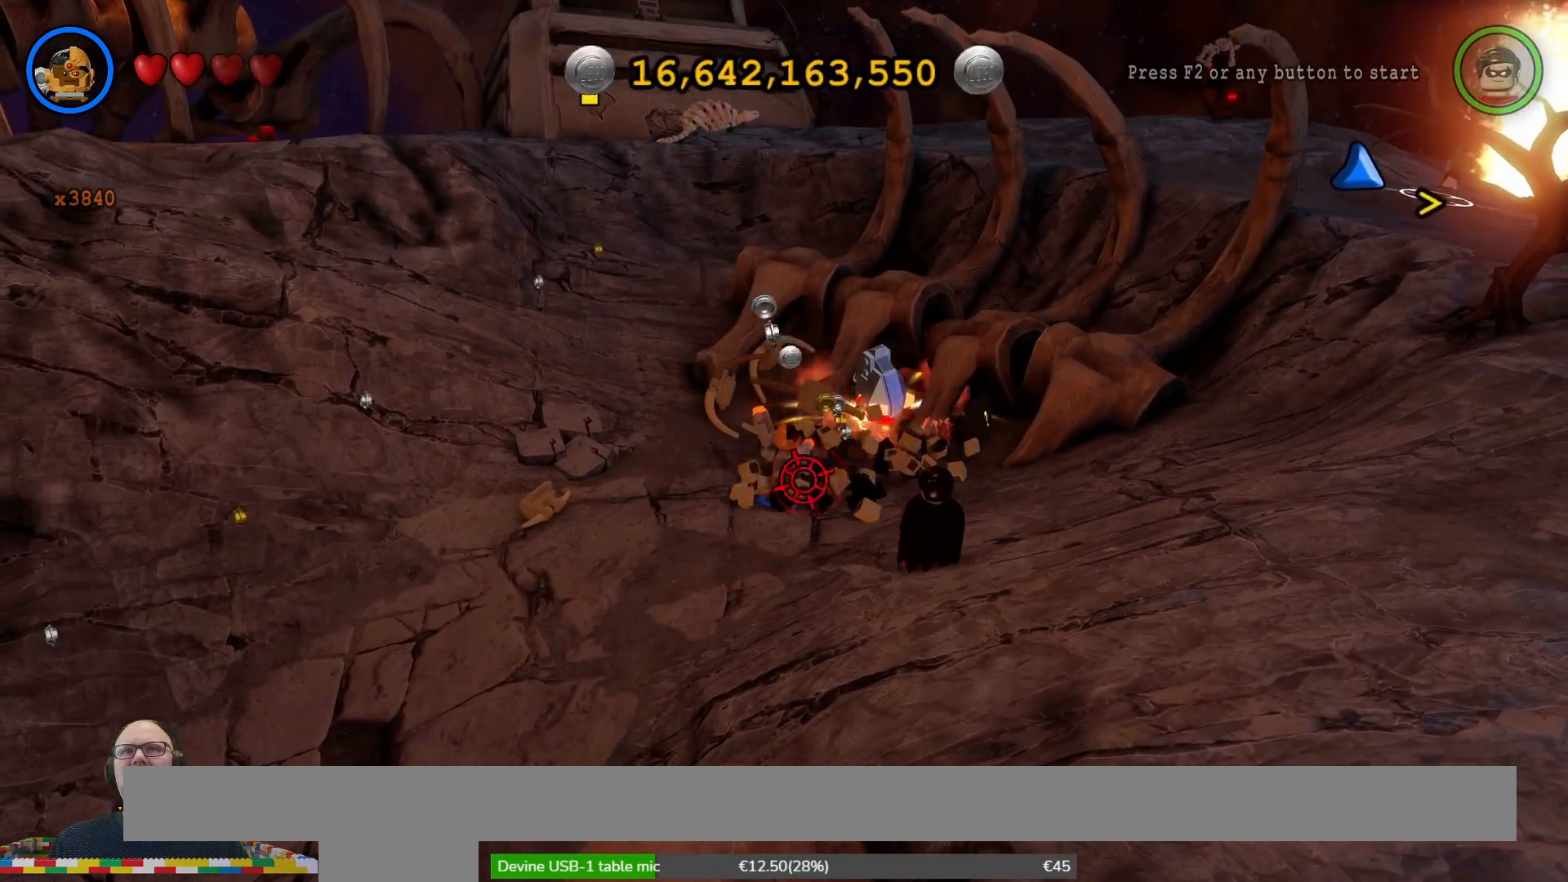
{"buttons": ["X"], "left_stick": "center", "right_stick": "center", "events": [[100, "left_stick", "right"], [167, "left_stick", "up-right"], [367, "left_stick", "center"]]}
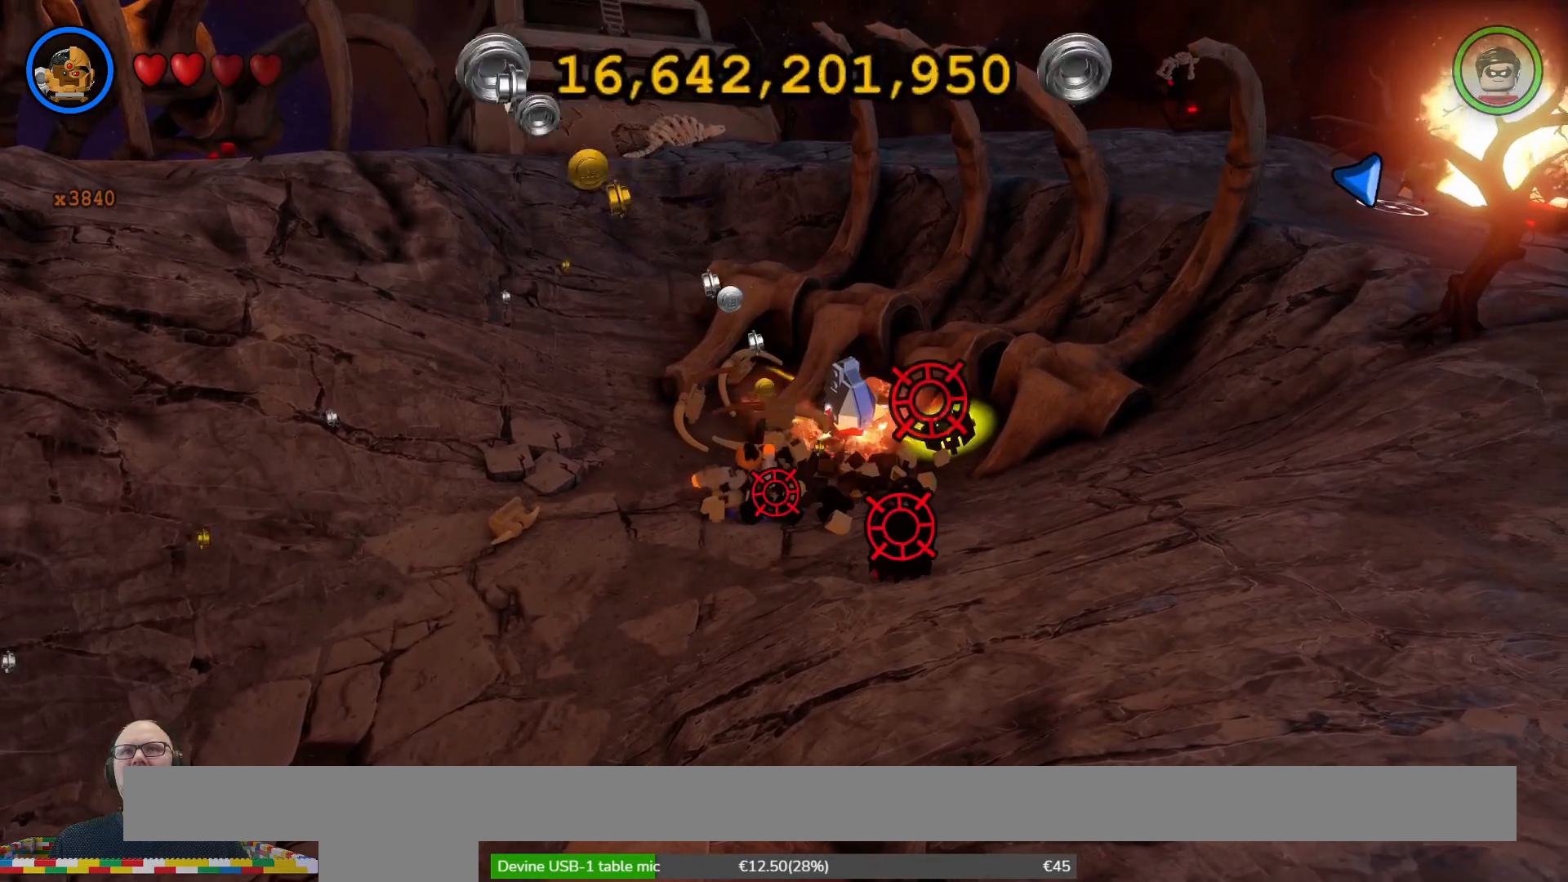
{"buttons": ["X"], "left_stick": "center", "right_stick": "center", "events": [[133, "left_stick", "left"], [233, "left_stick", "center"]]}
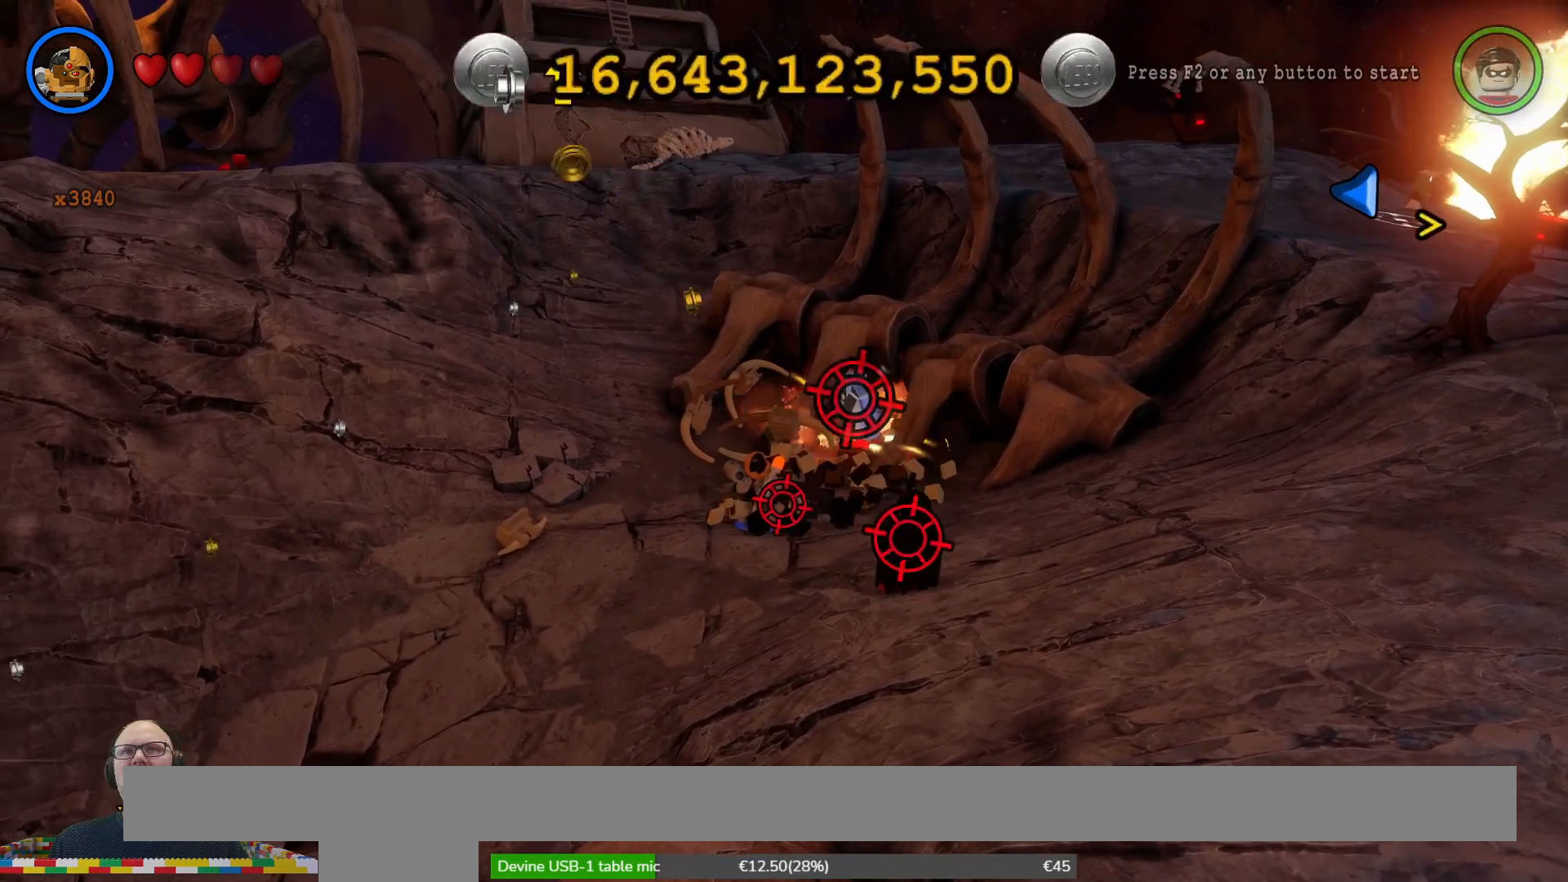
{"buttons": ["X"], "left_stick": "center", "right_stick": "center", "events": []}
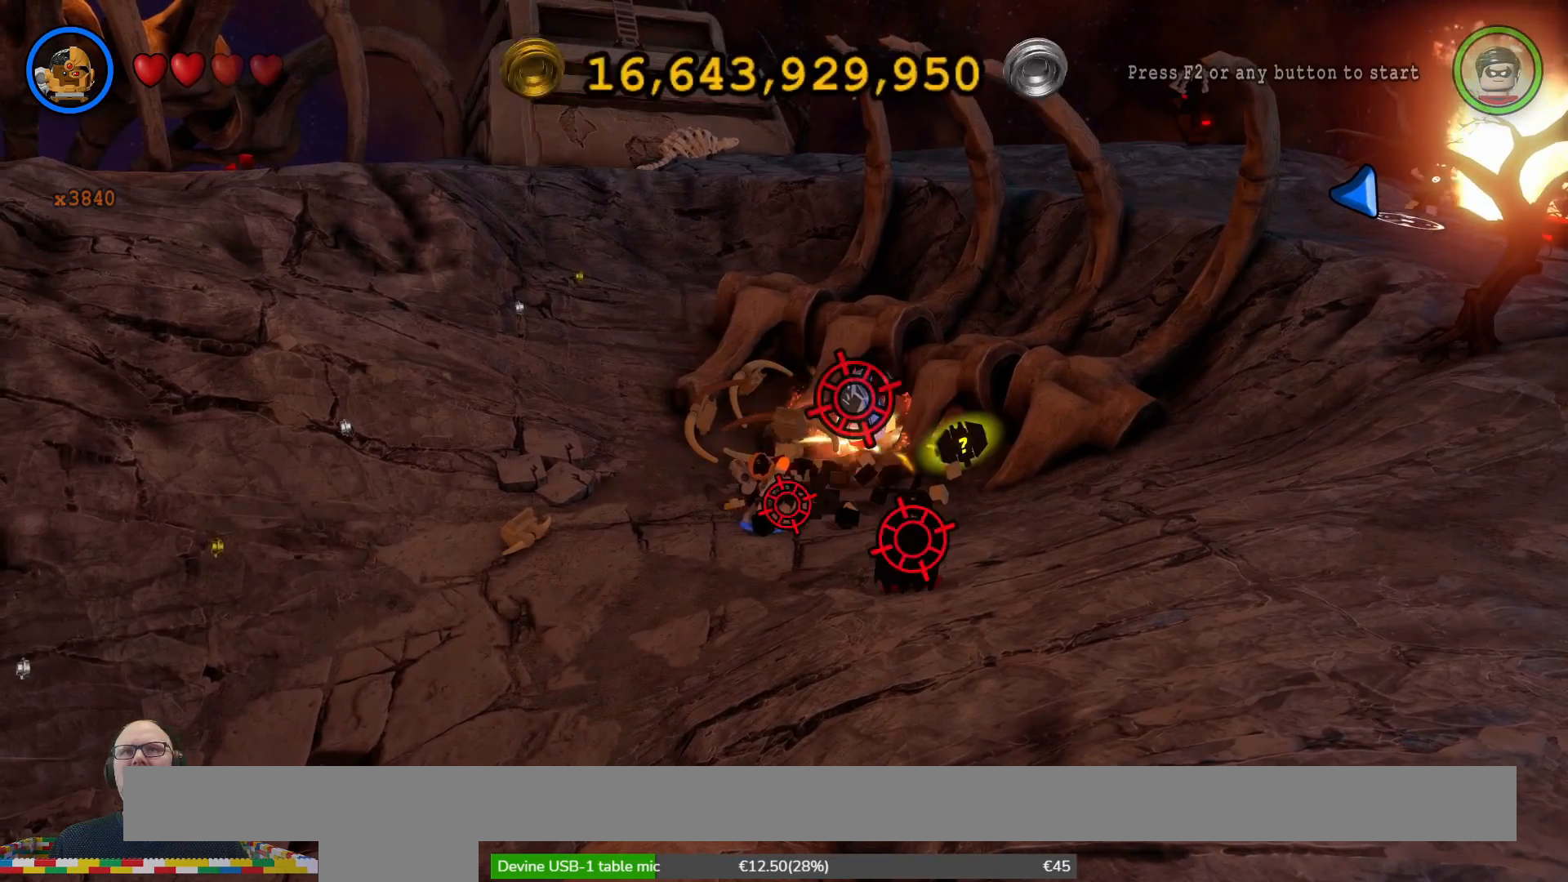
{"buttons": [], "left_stick": "center", "right_stick": "center", "events": [[33, "X", "up"]]}
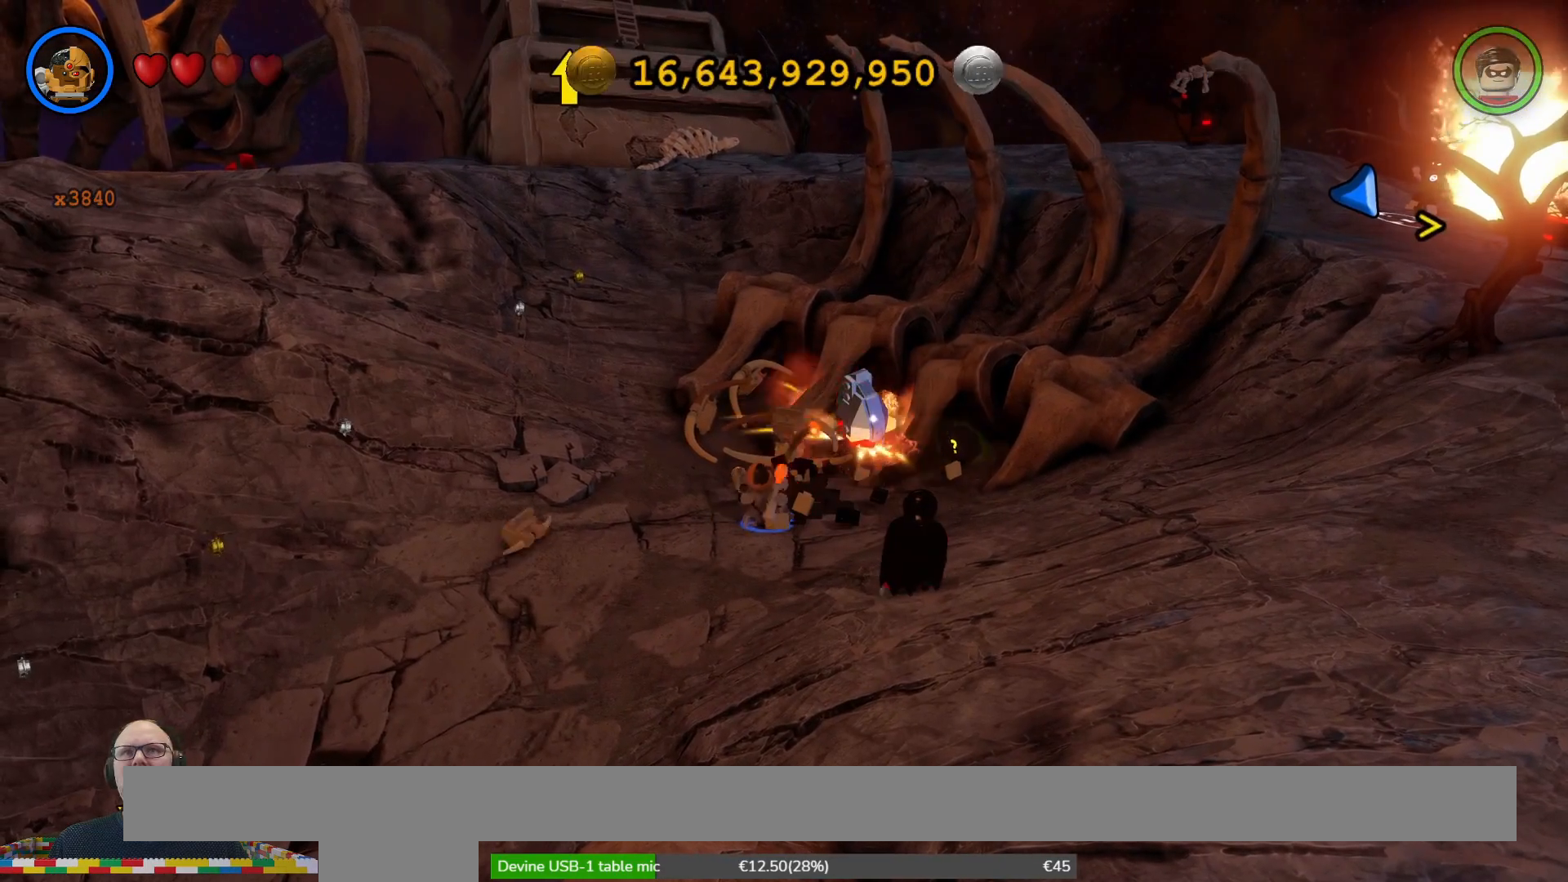
{"buttons": [], "left_stick": "center", "right_stick": "center", "events": []}
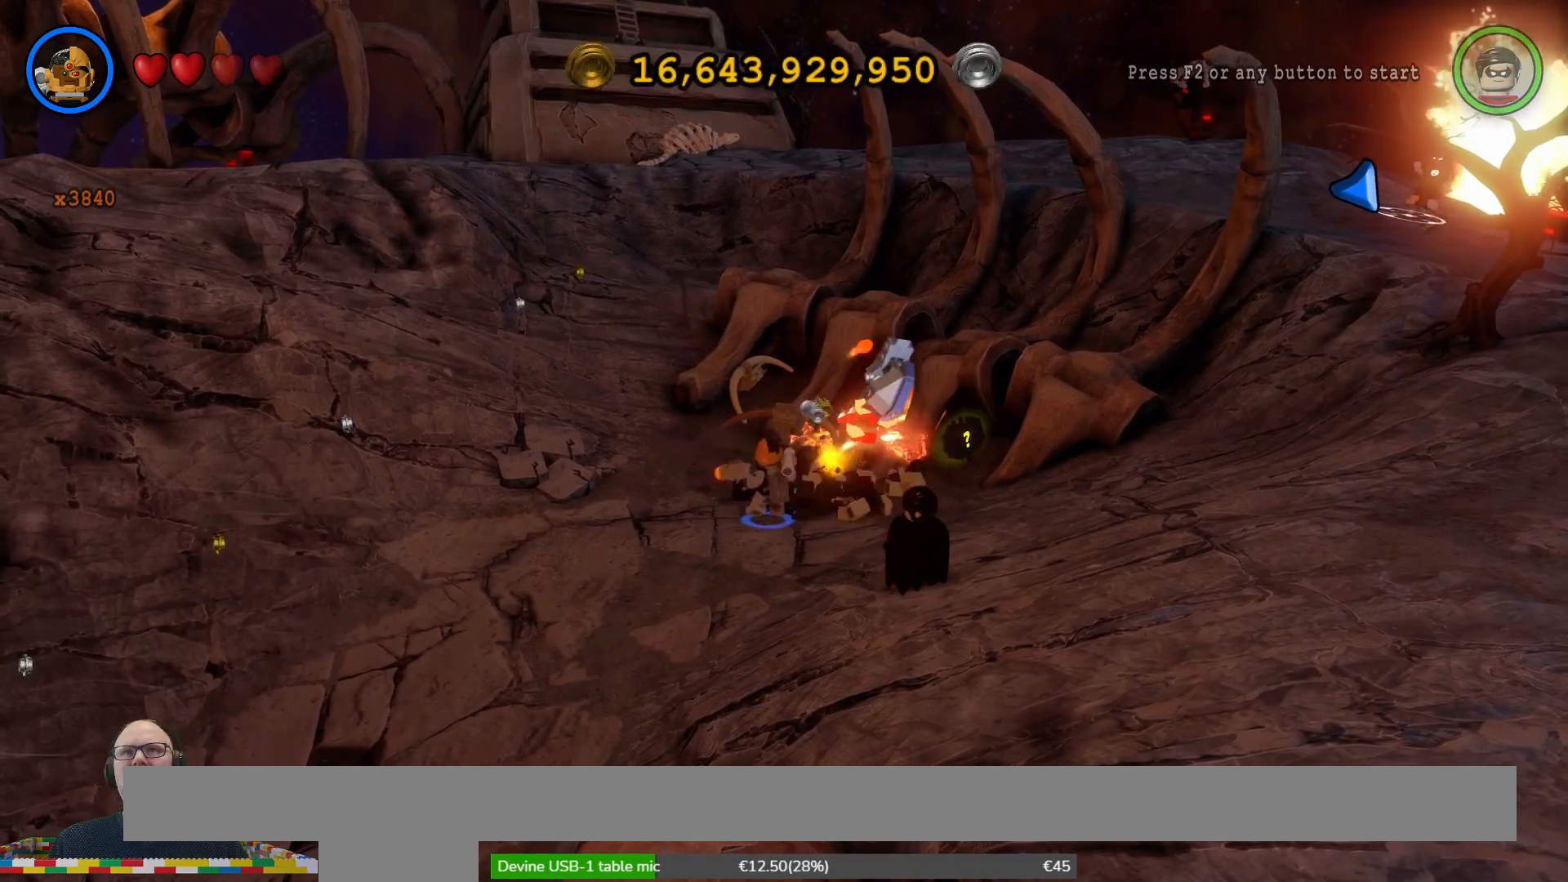
{"buttons": [], "left_stick": "center", "right_stick": "center", "events": []}
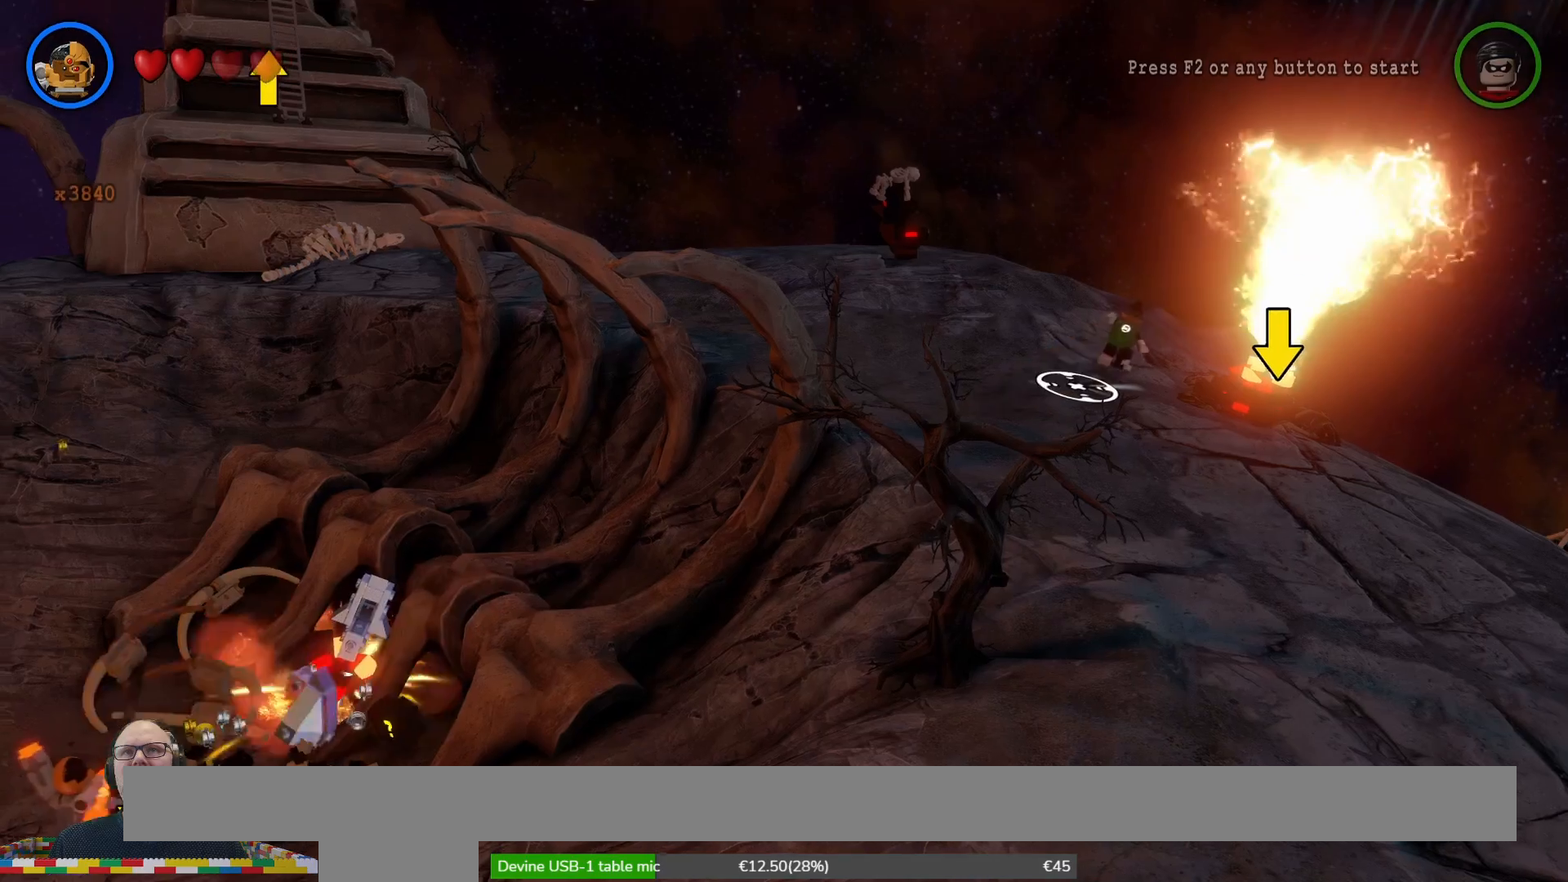
{"buttons": [], "left_stick": "center", "right_stick": "center", "events": []}
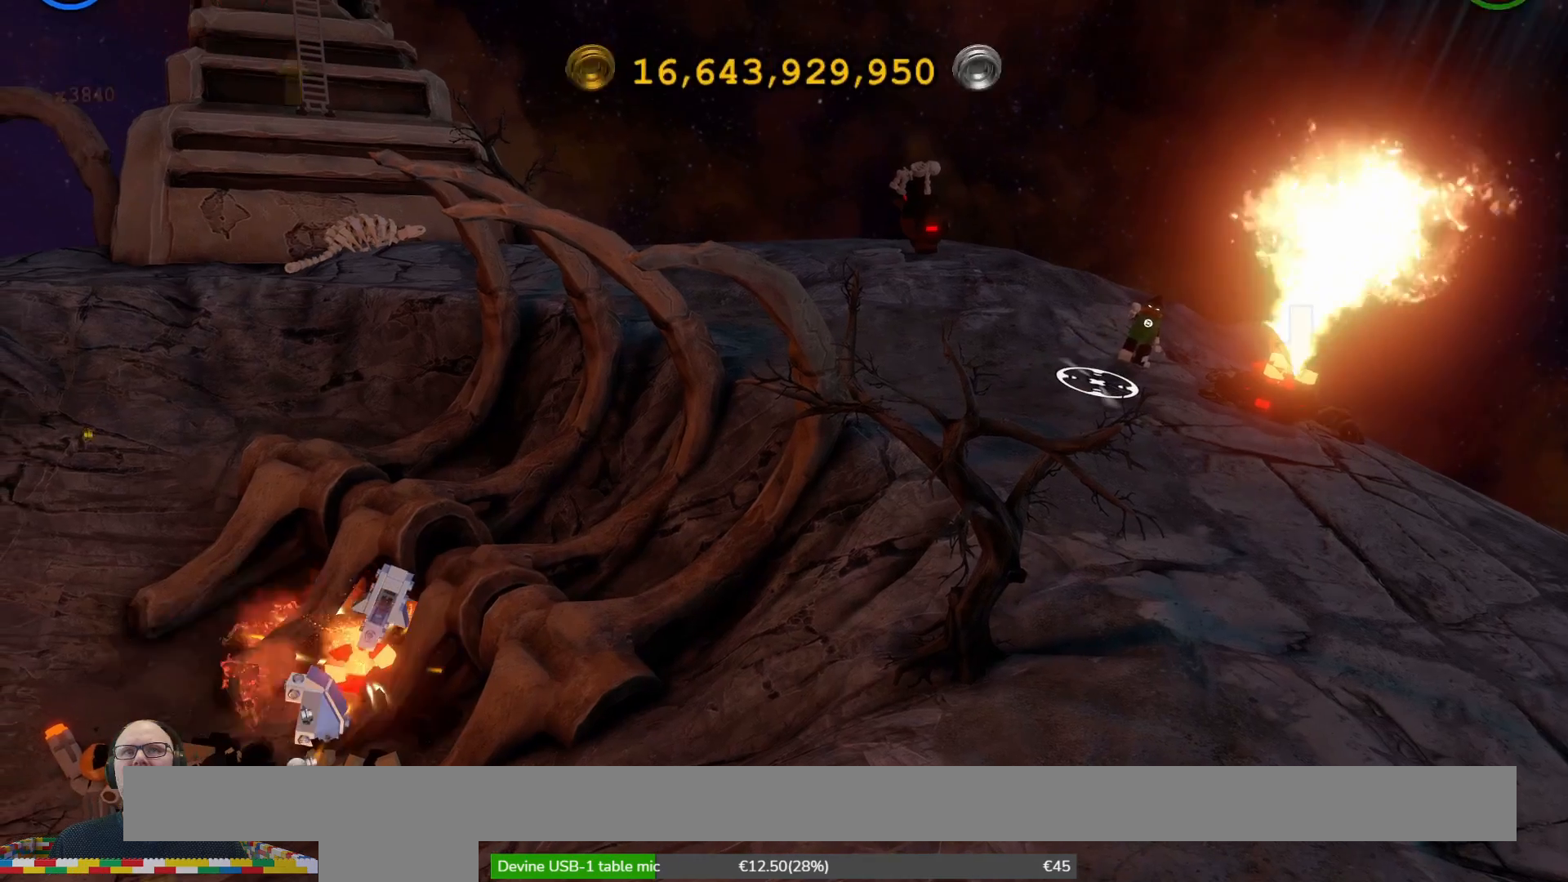
{"buttons": [], "left_stick": "center", "right_stick": "center", "events": []}
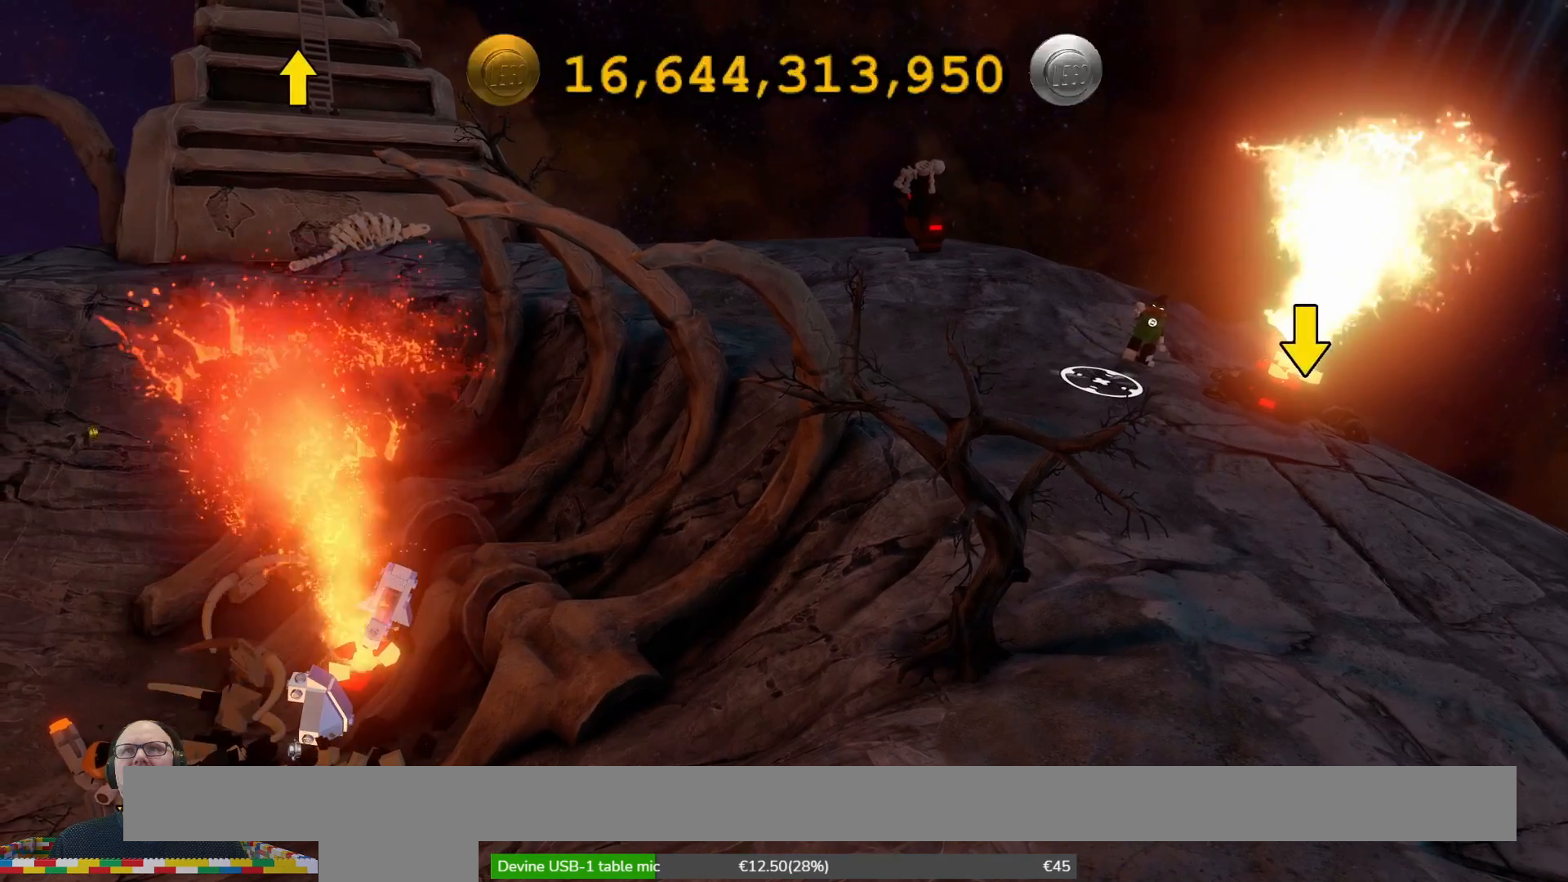
{"buttons": [], "left_stick": "center", "right_stick": "center", "events": []}
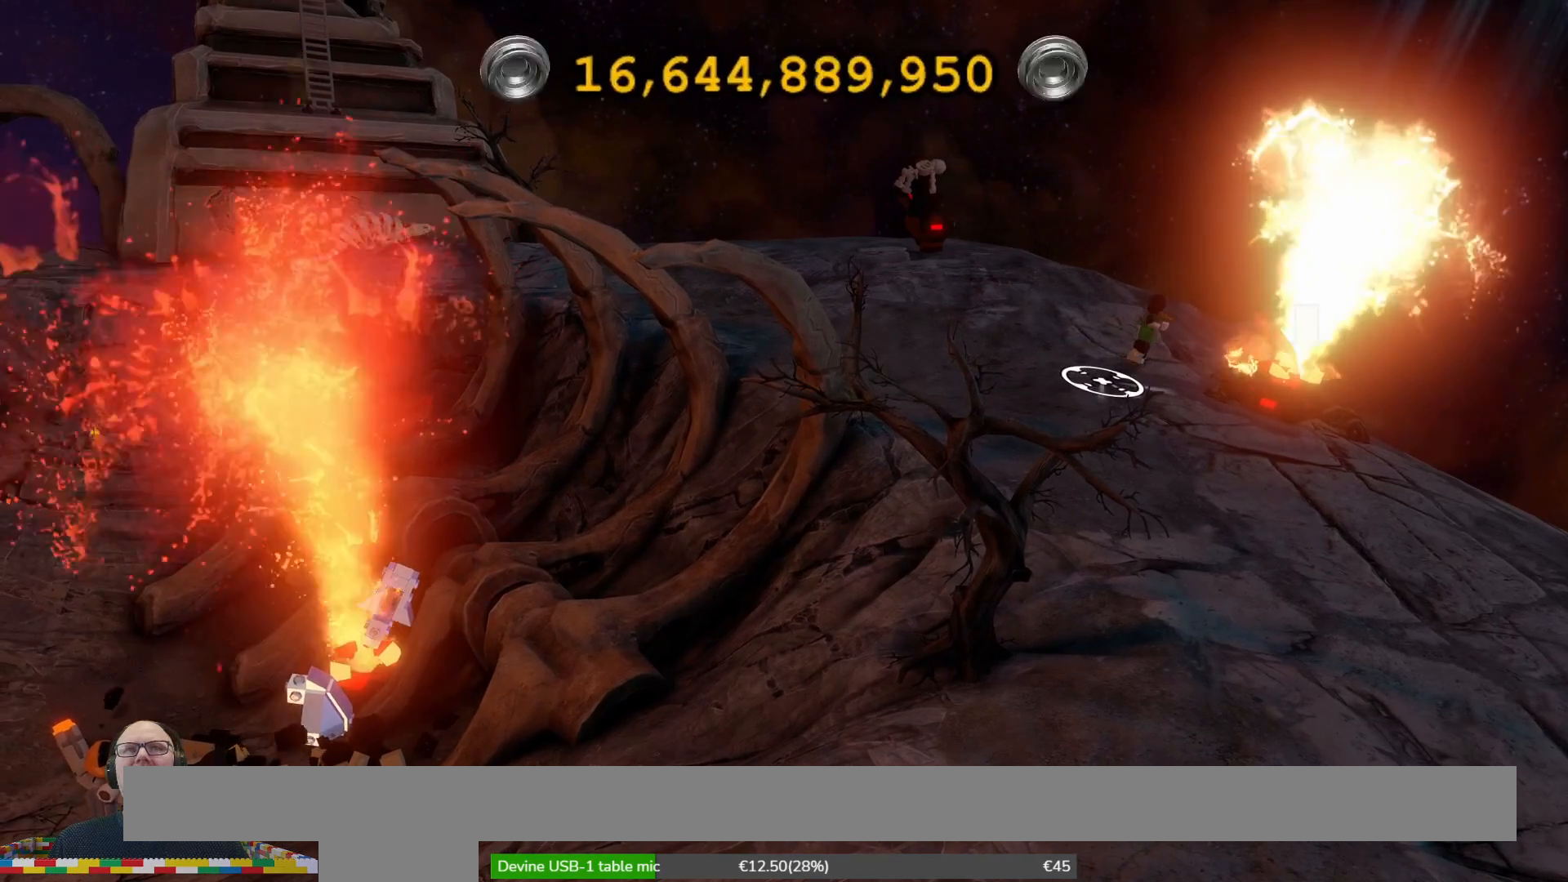
{"buttons": [], "left_stick": "center", "right_stick": "center", "events": []}
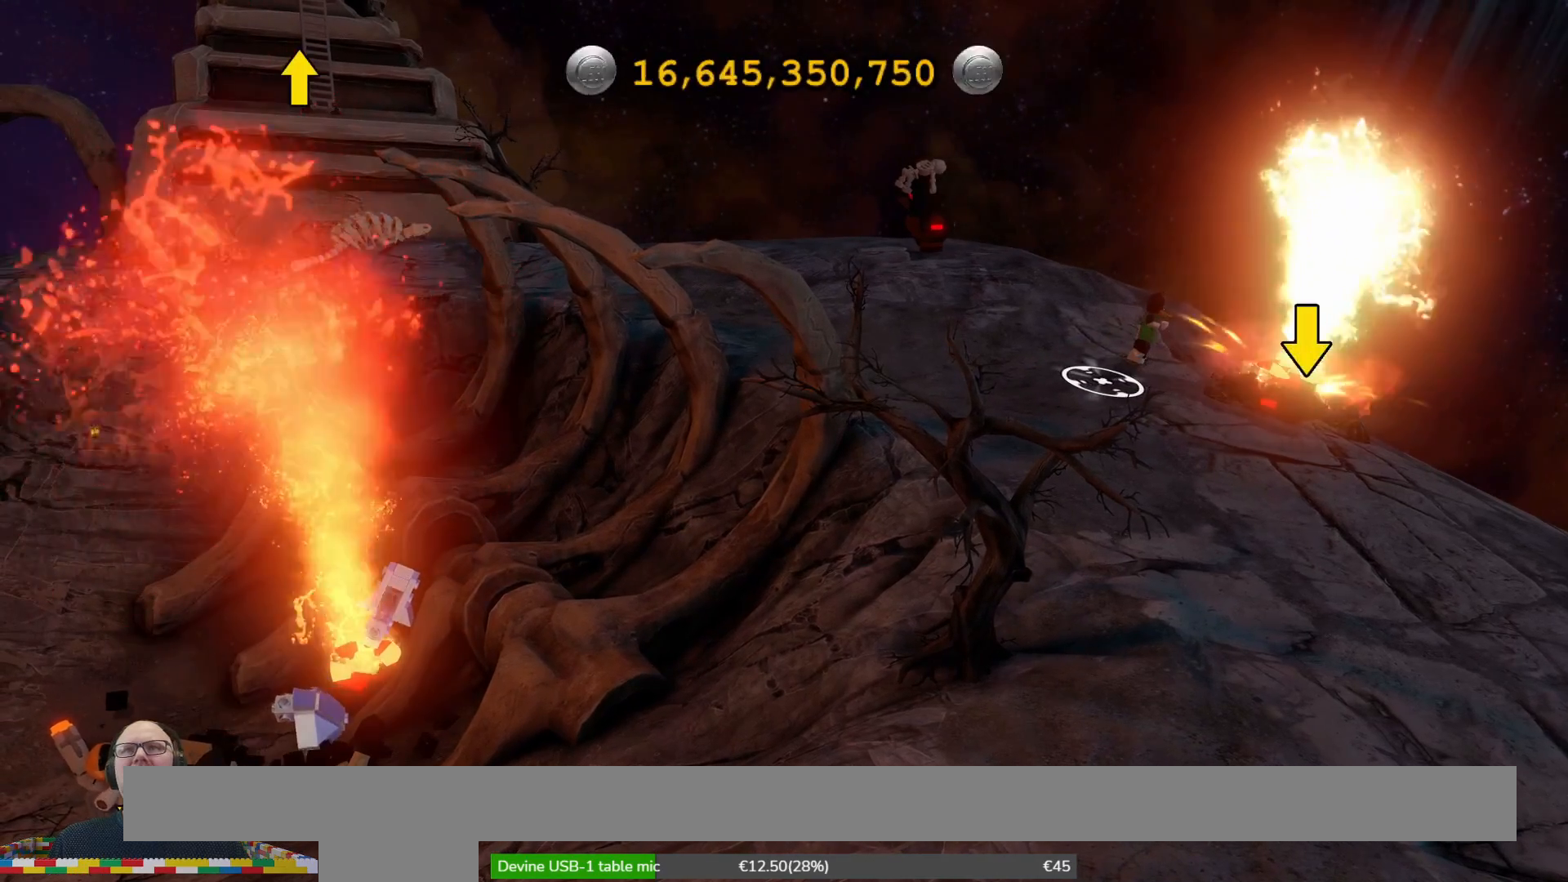
{"buttons": [], "left_stick": "center", "right_stick": "center", "events": []}
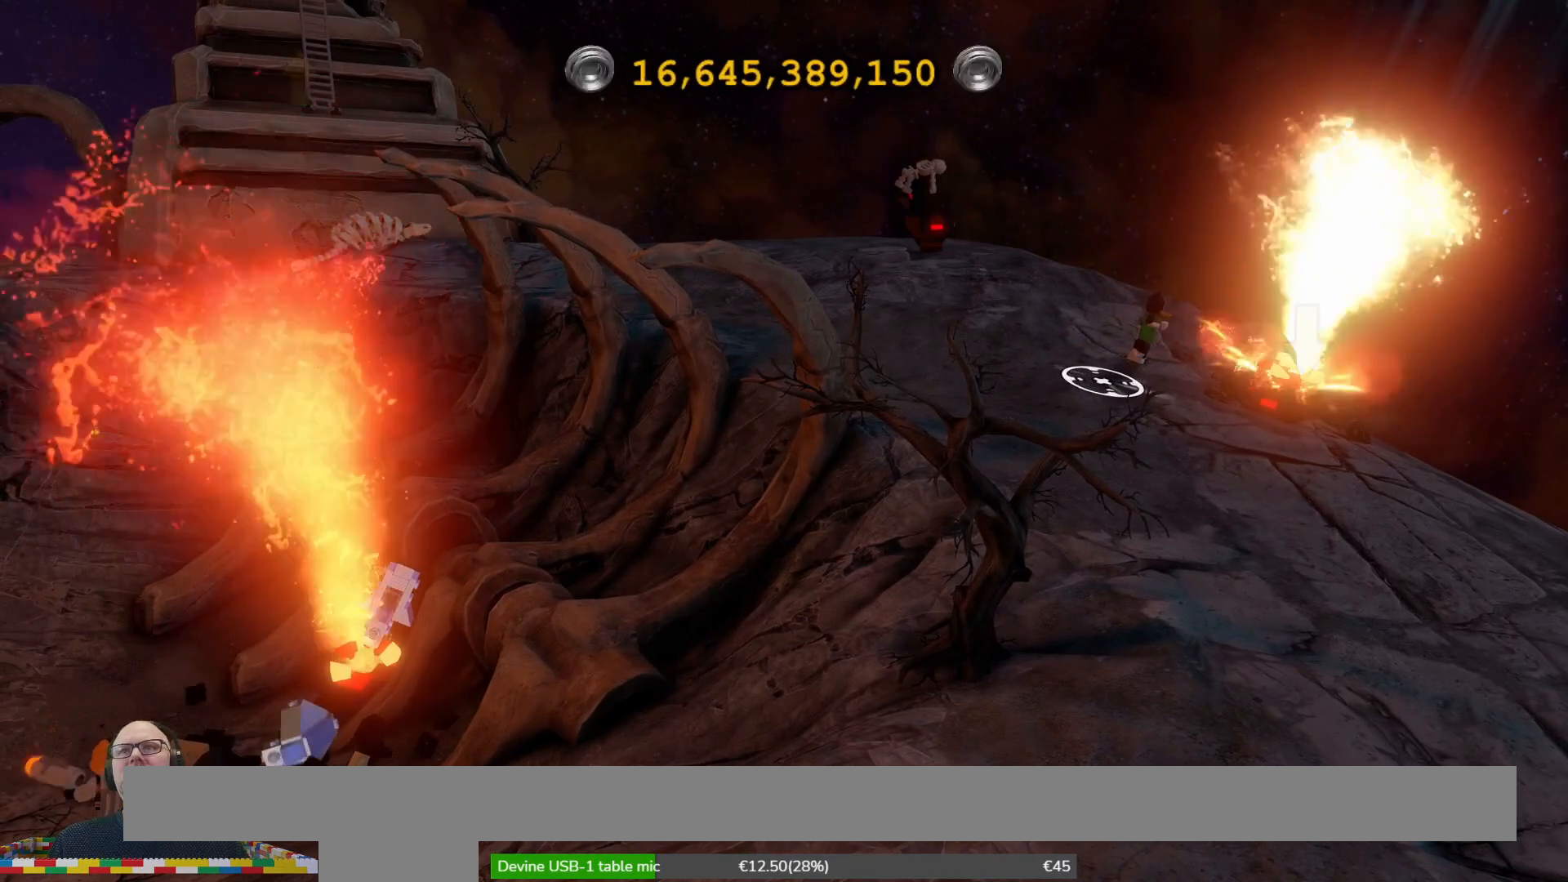
{"buttons": [], "left_stick": "center", "right_stick": "center", "events": []}
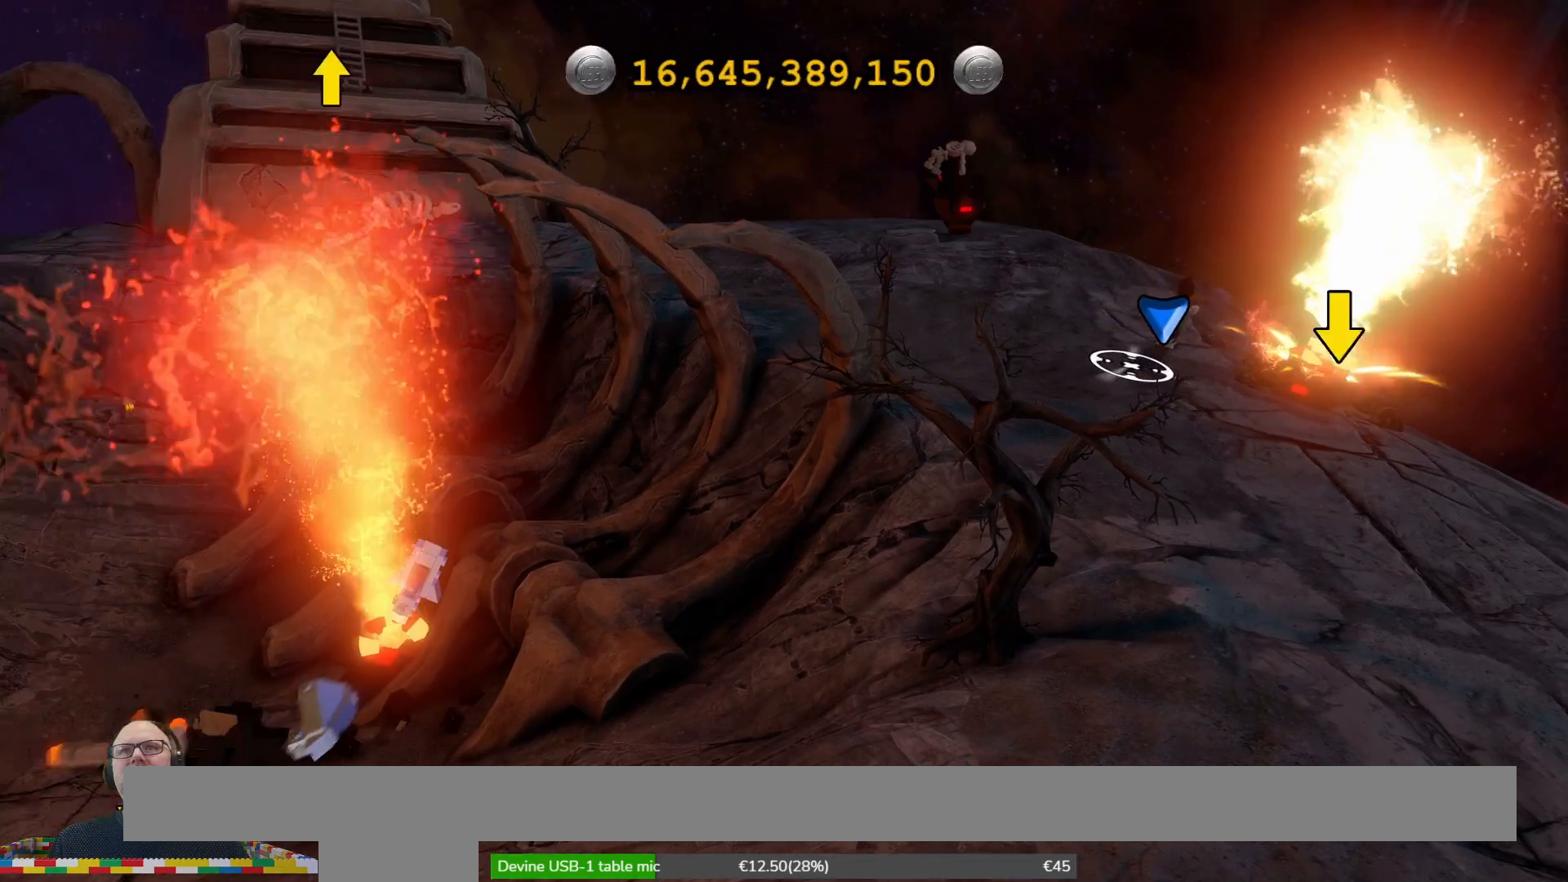
{"buttons": [], "left_stick": "center", "right_stick": "center", "events": []}
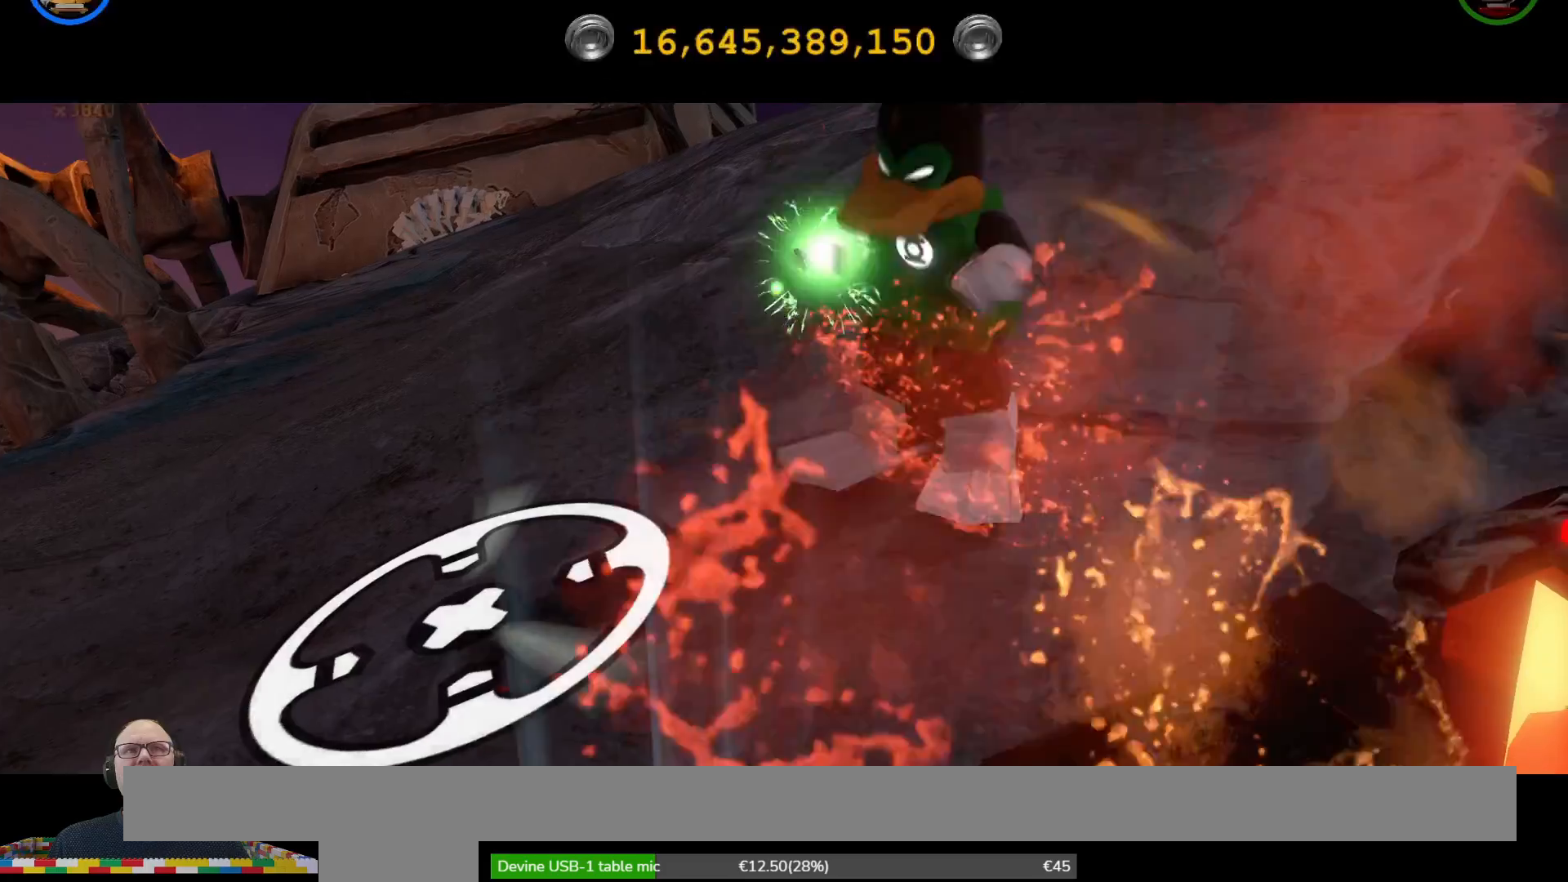
{"buttons": [], "left_stick": "down", "right_stick": "center", "events": [[333, "left_stick", "down"]]}
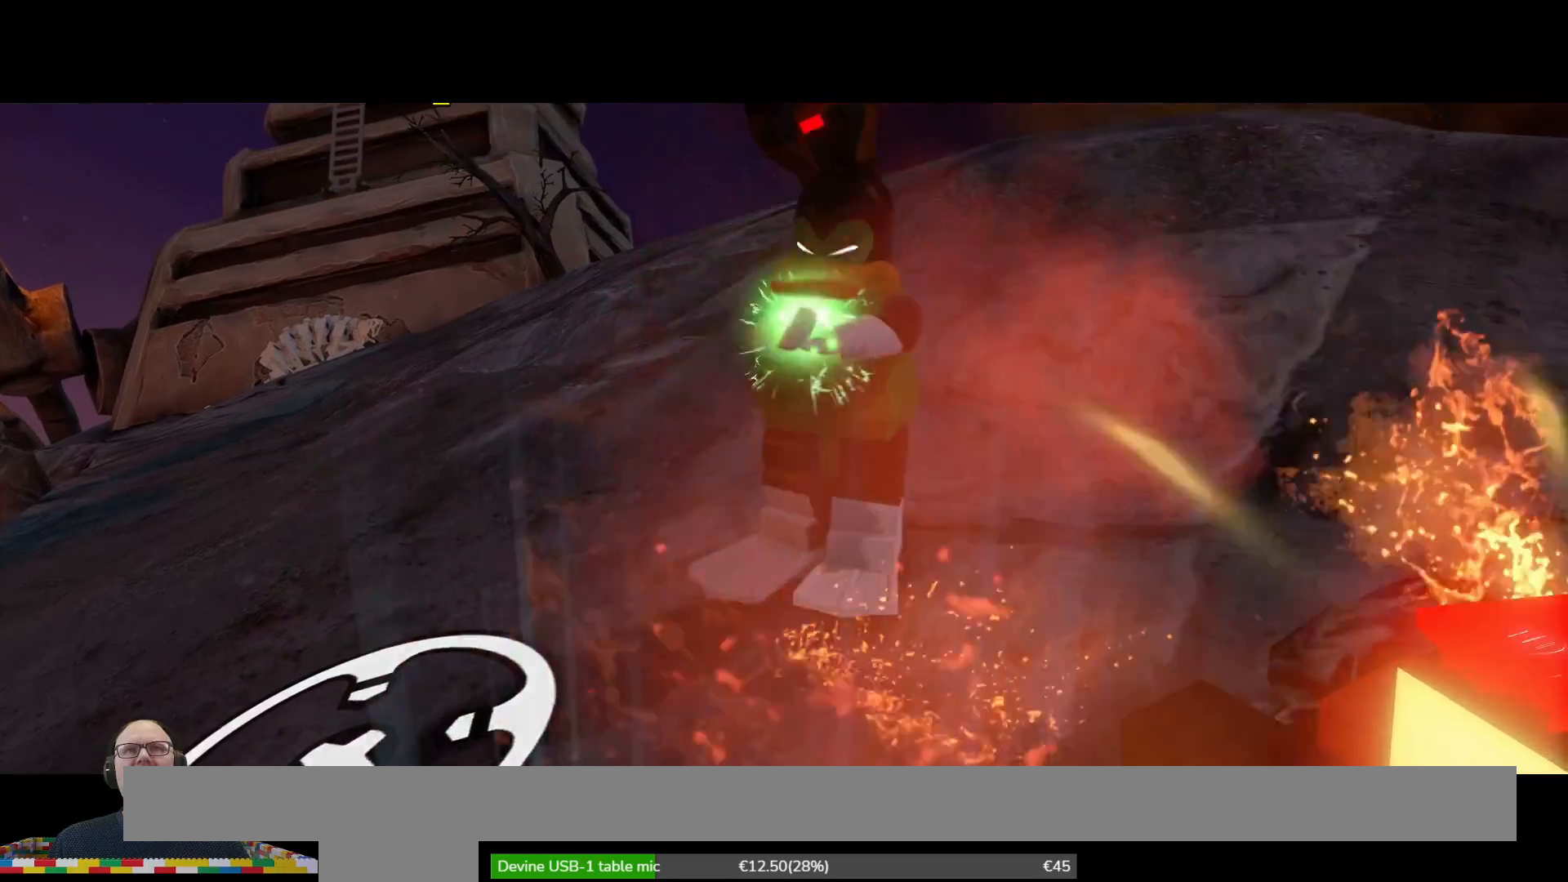
{"buttons": [], "left_stick": "center", "right_stick": "center", "events": [[67, "left_stick", "center"]]}